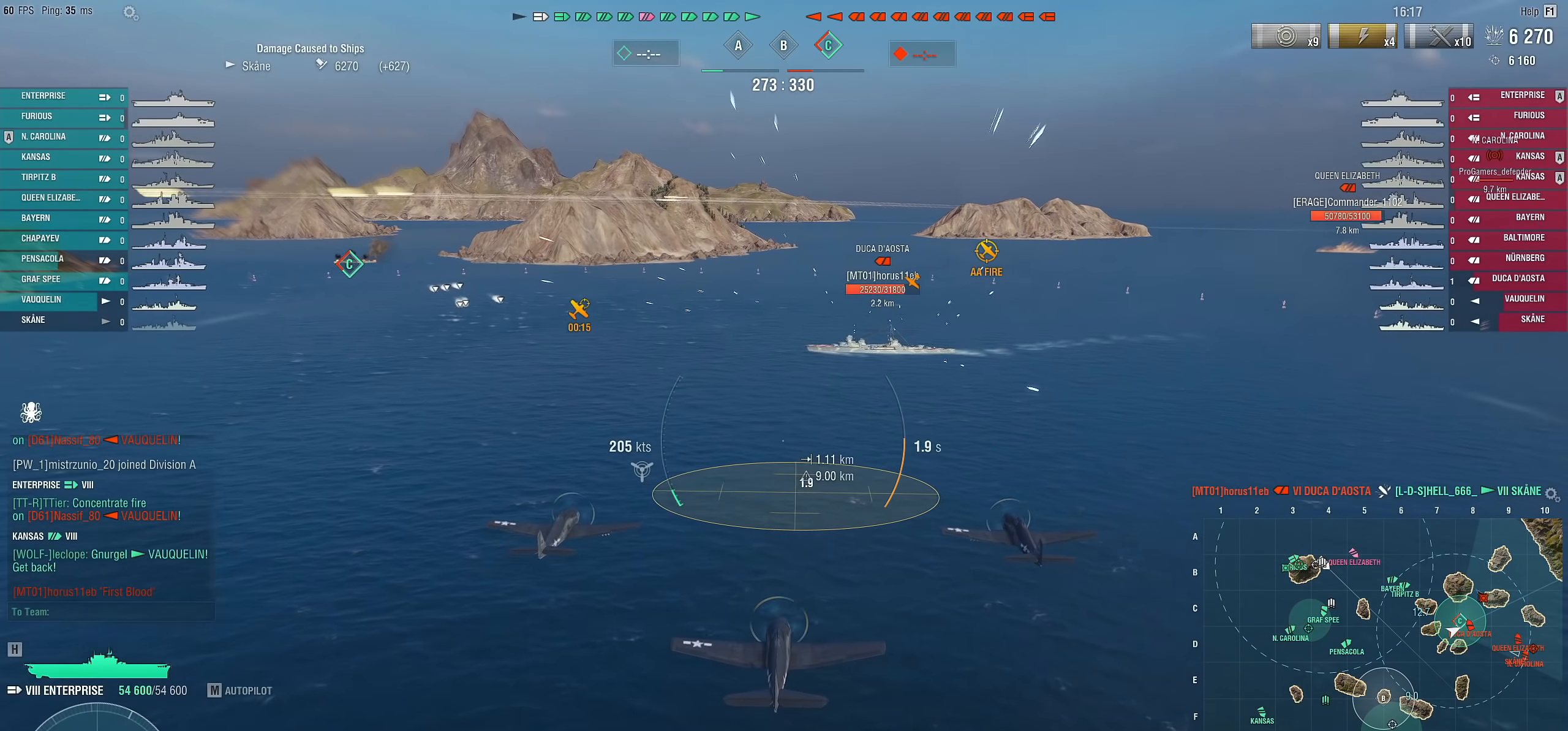
Gameplay with keyboard and mouse; each line is a JSON object with the keys and mouse buttons held at the frame after it. "events" lists presses ("down") and releases ("up") of "1", "2", "3", "4", "5", "a", "alt", "c", "caps_lock", "ctrl", "d", "e", "f", "g", "q", "r", "s", "shift", "space", "t", "tab", "v", "w", "x", "z", "mouse_left", "mouse_wheel" and "mouse_right" between this image and that frame as [ms after this image, input, new state], when the widget could be followed in between. "mouse_left", "mouse_wheel", "mouse_right" = the "left", "wheel", "right" buttons of the "mouse" list. No other keys are recorded. "wheel" means that the mouse wheel is clicked or scrolled. "mouse_move" is the direction in which the mouse moves at that frame (one of eight, or "still"), when it could be read.
{"keys": [], "mouse": [], "mouse_move": "still", "events": [[233, "w", "up"]]}
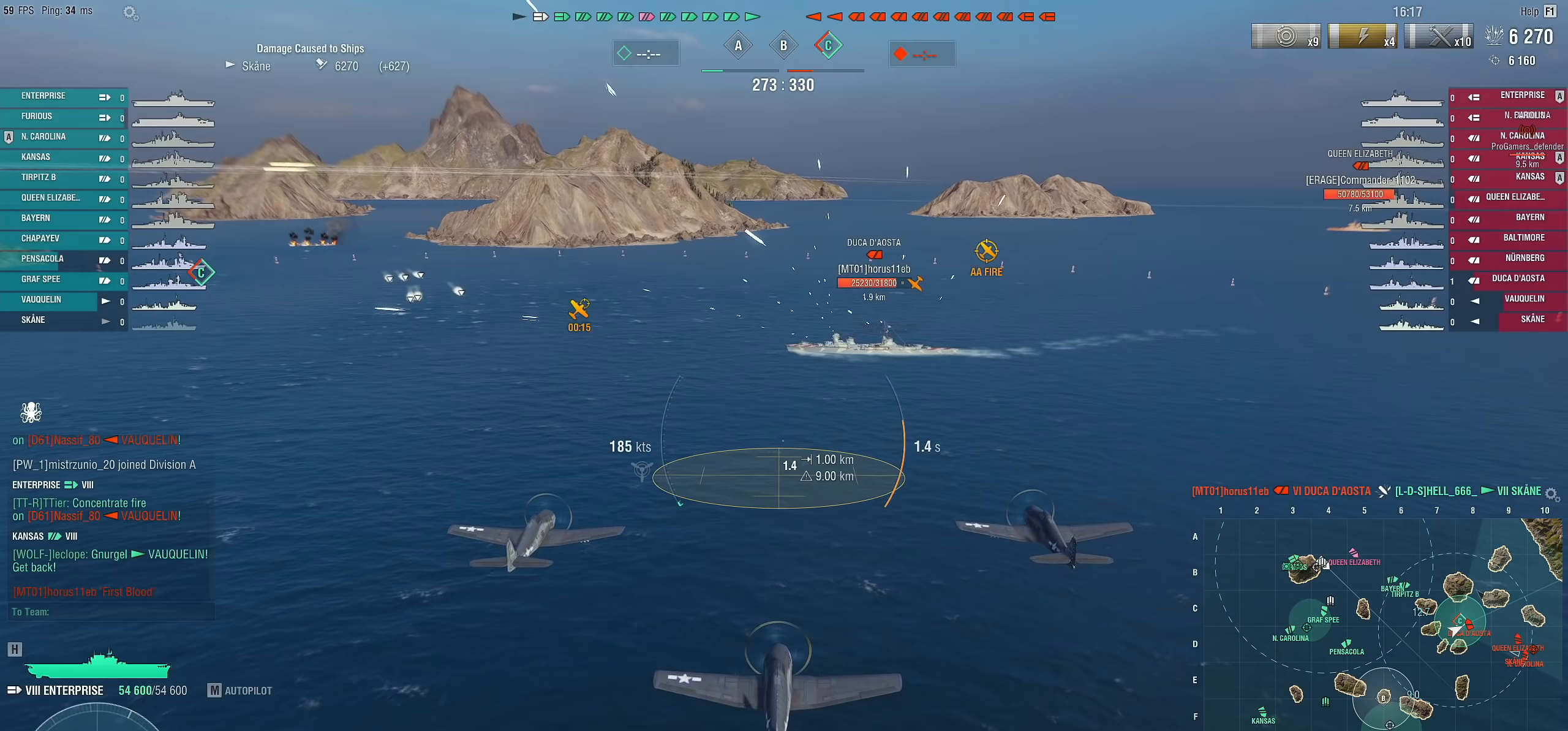
{"keys": [], "mouse": [], "mouse_move": "still", "events": []}
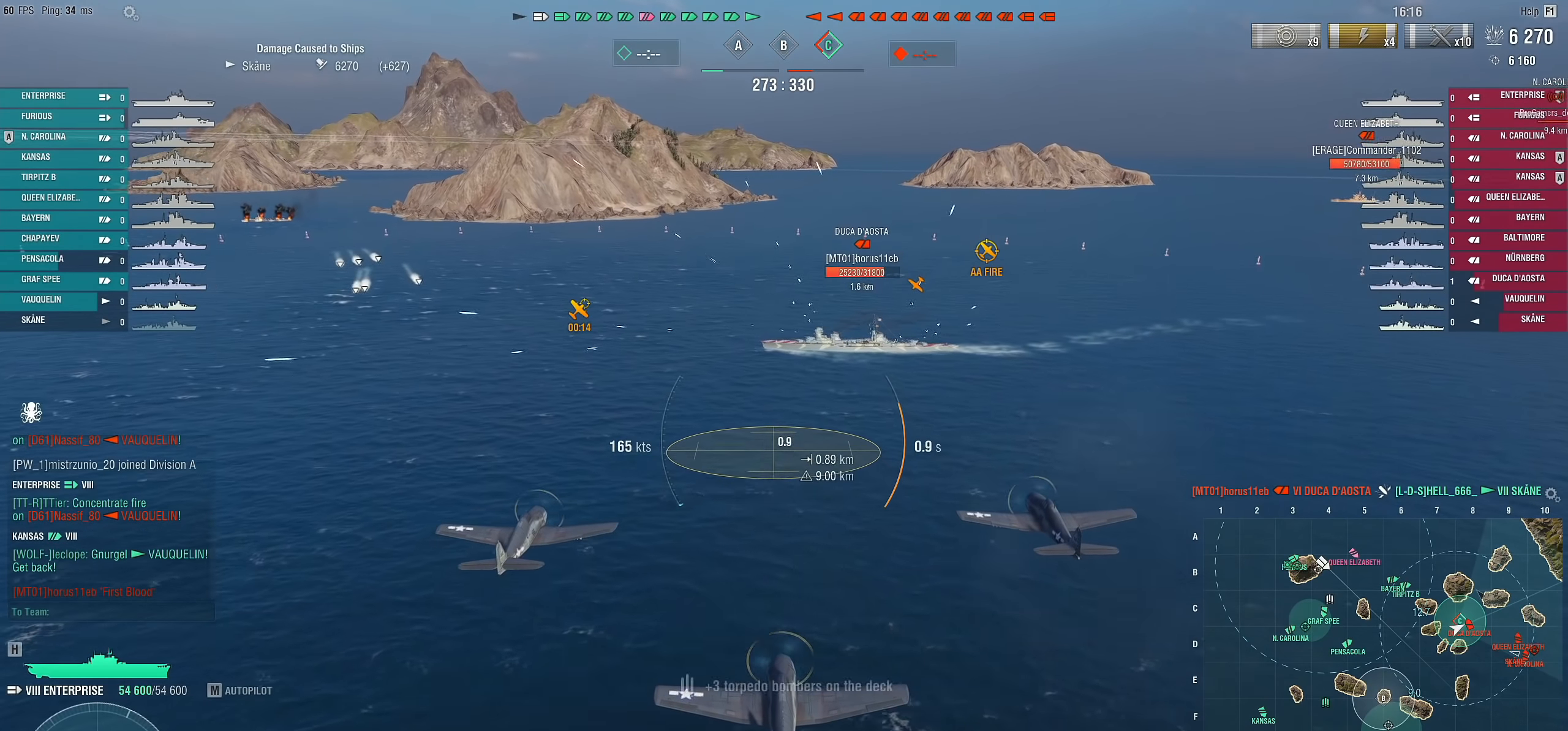
{"keys": [], "mouse": [], "mouse_move": "still", "events": []}
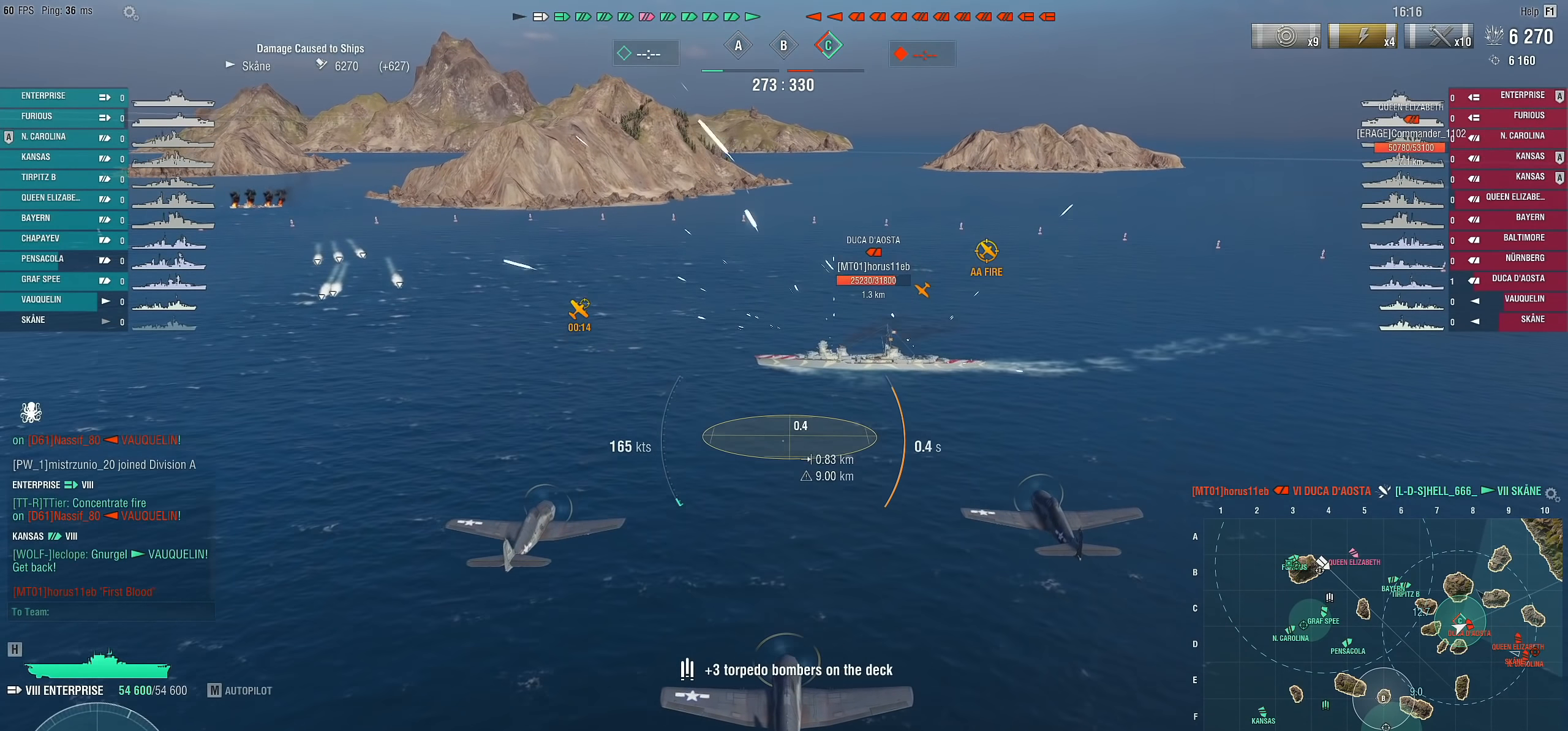
{"keys": [], "mouse": [], "mouse_move": "still", "events": []}
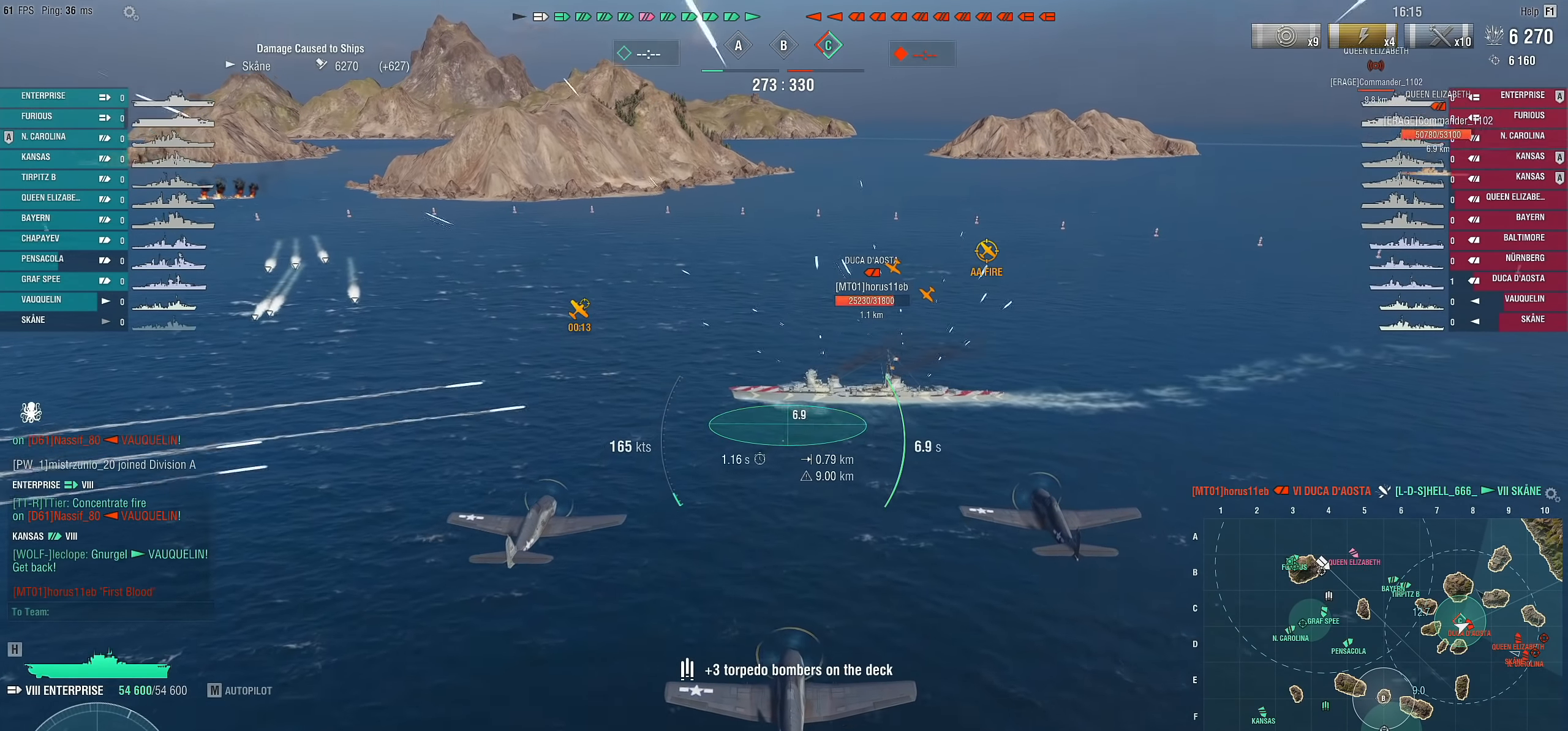
{"keys": [], "mouse": [], "mouse_move": "still", "events": [[283, "mouse_left", "down"], [433, "mouse_left", "up"]]}
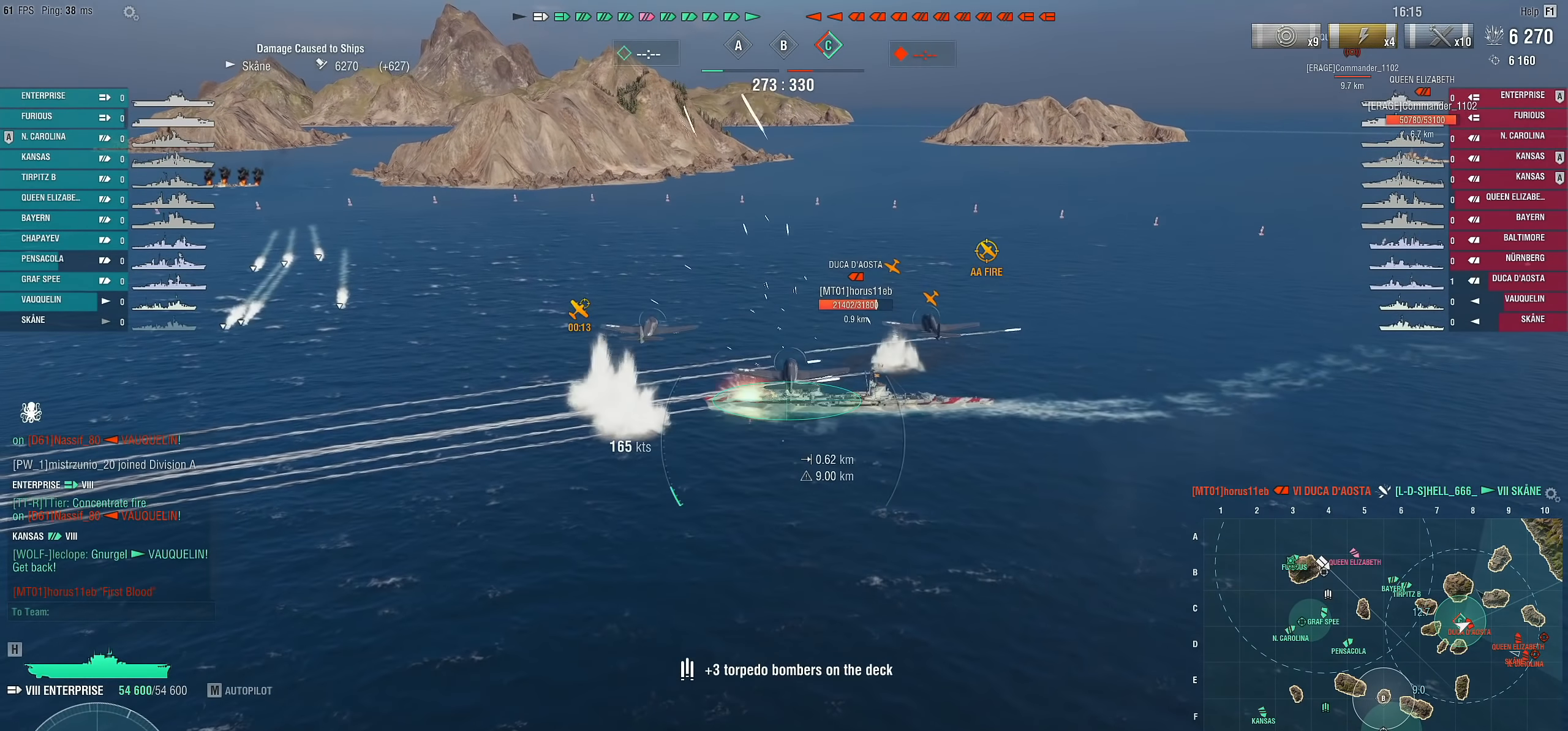
{"keys": ["a"], "mouse": [], "mouse_move": "left", "events": [[267, "a", "down"]]}
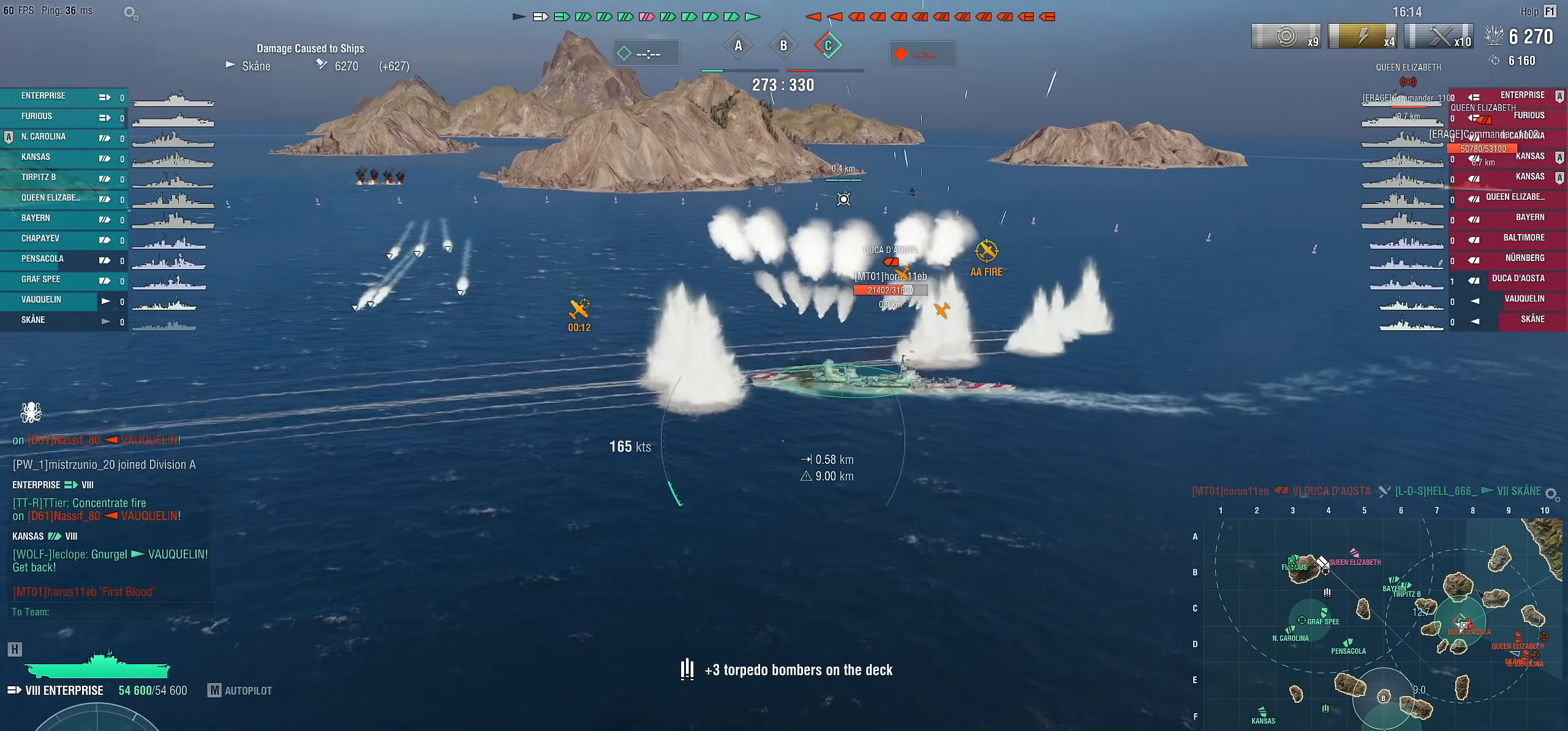
{"keys": ["a"], "mouse": [], "mouse_move": "left", "events": []}
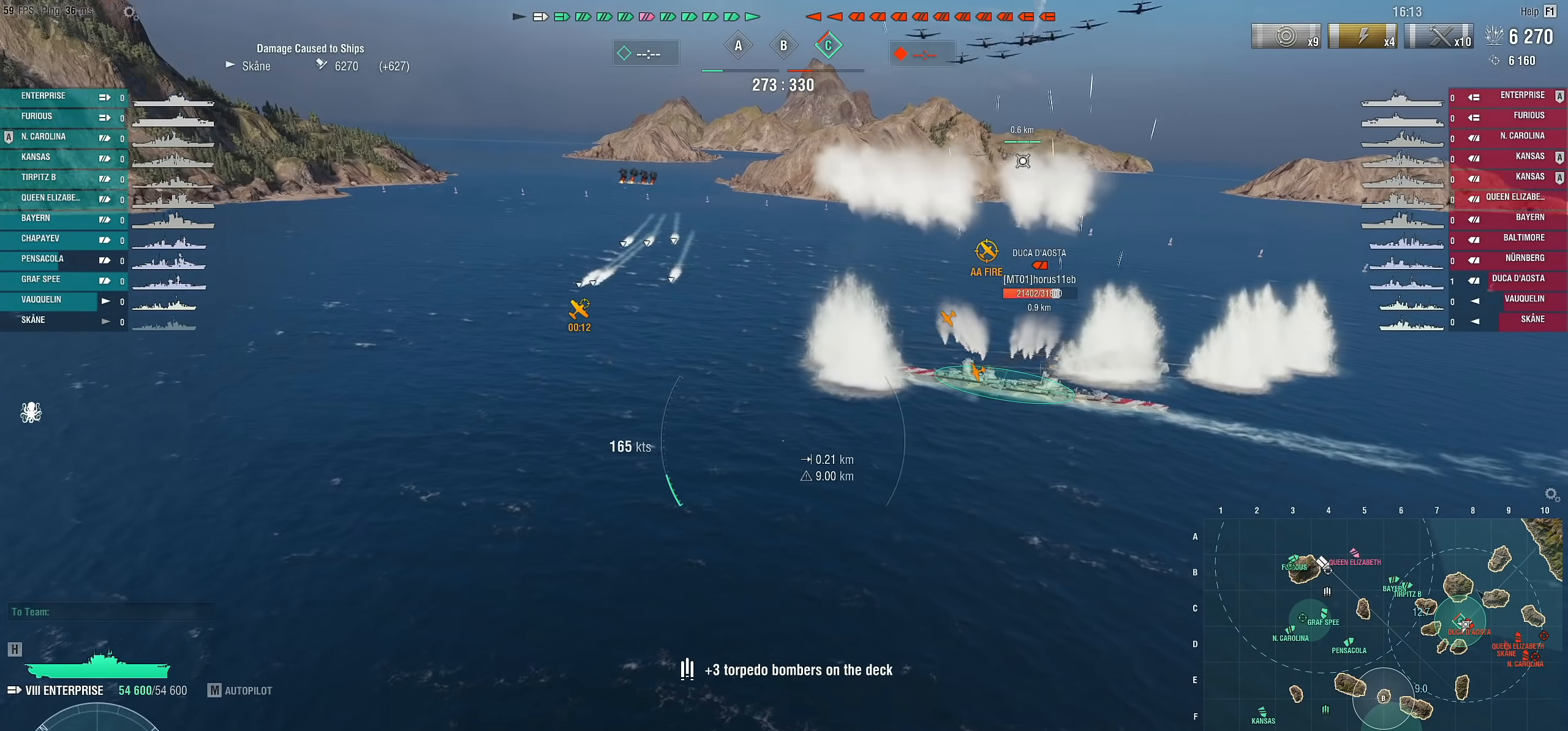
{"keys": ["a"], "mouse": [], "mouse_move": "left", "events": []}
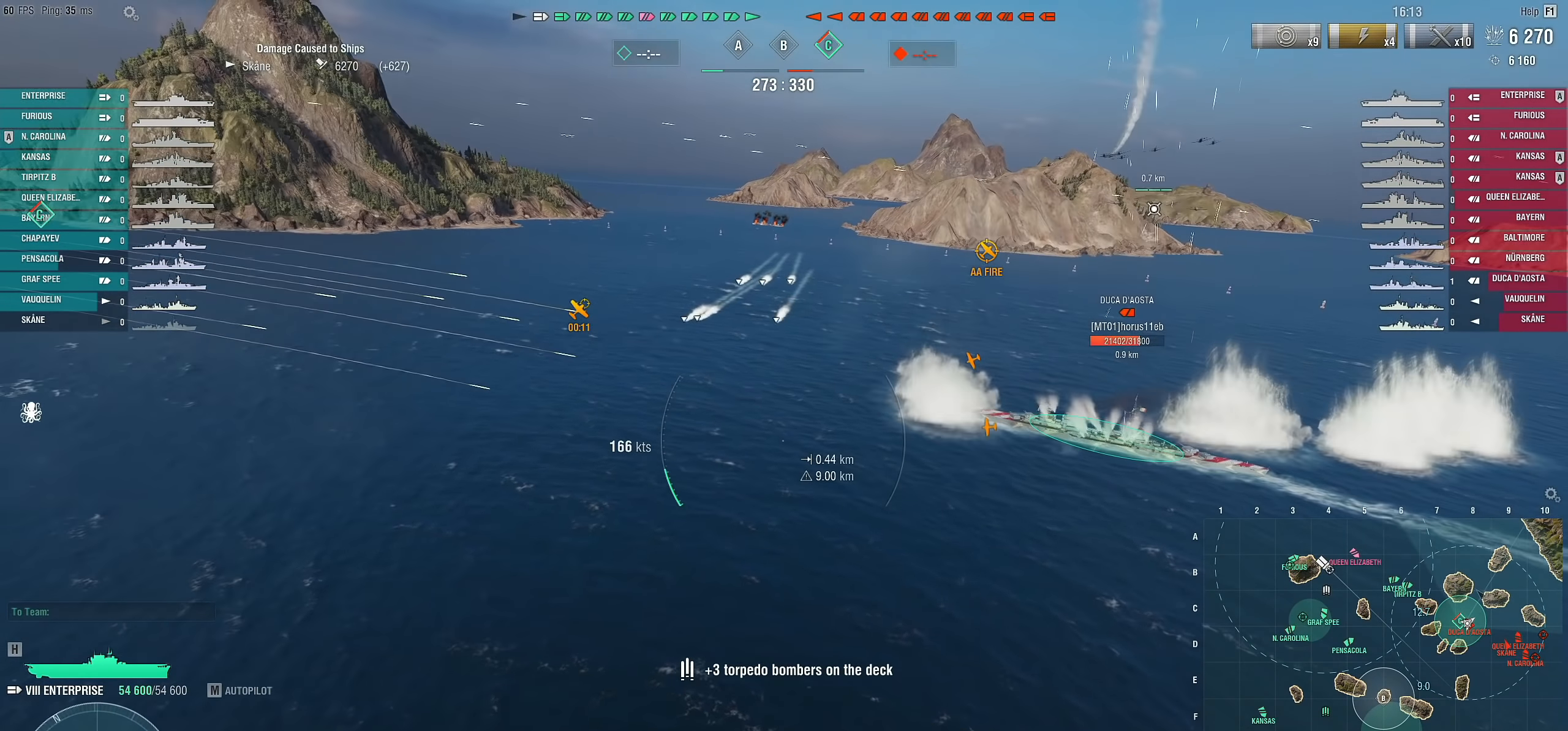
{"keys": ["a"], "mouse": [], "mouse_move": "still", "events": []}
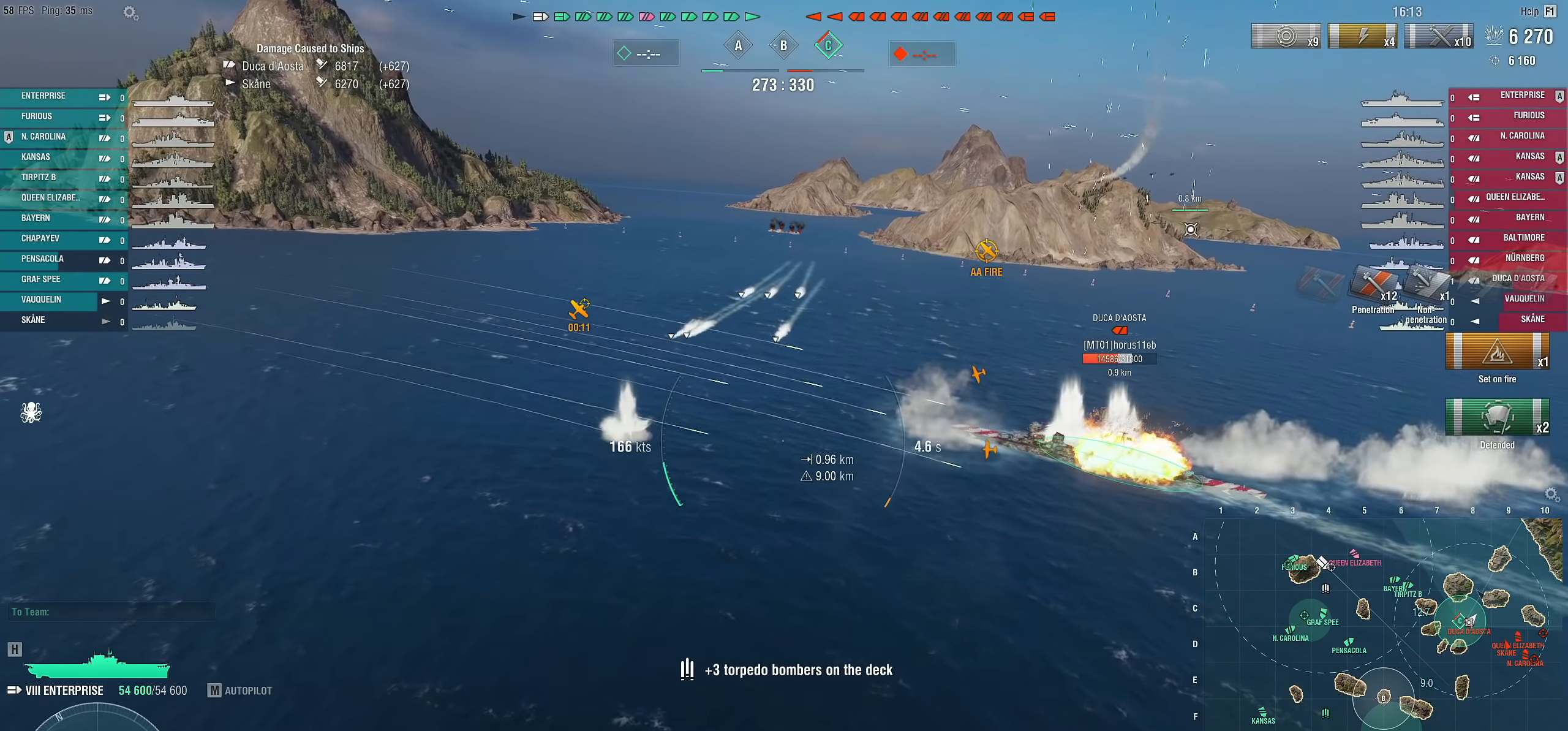
{"keys": ["a"], "mouse": [], "mouse_move": "still", "events": []}
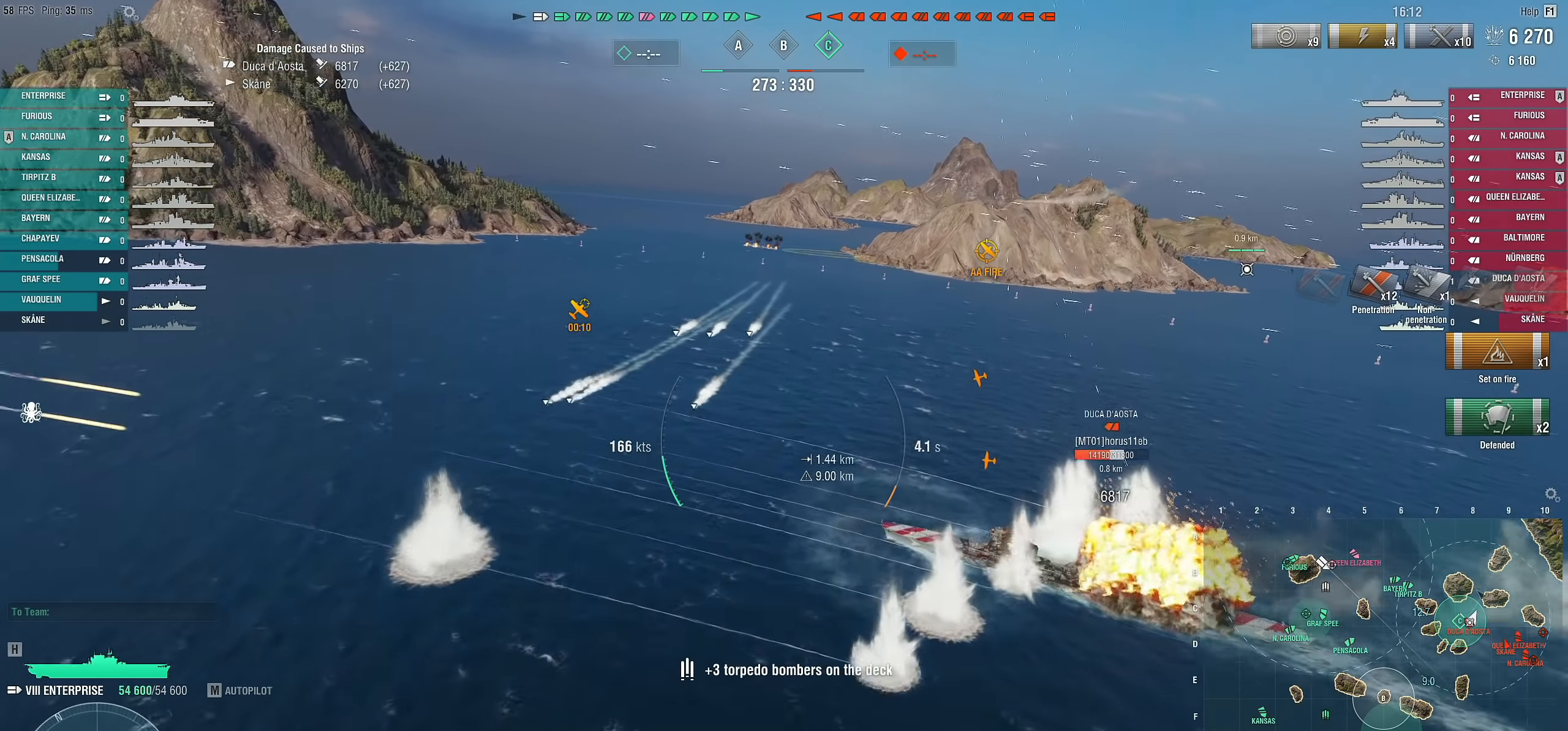
{"keys": ["a"], "mouse": [], "mouse_move": "right", "events": []}
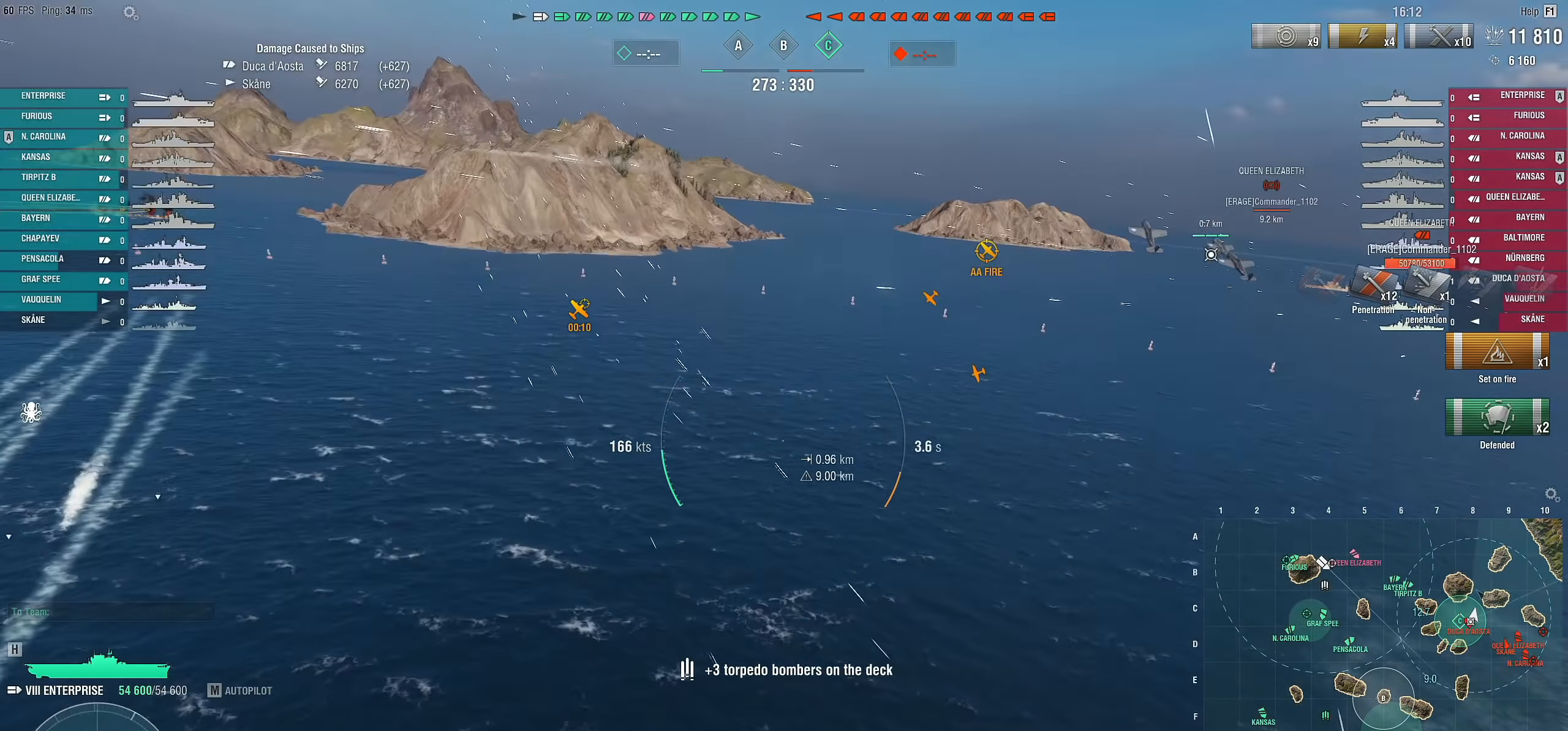
{"keys": ["a"], "mouse": [], "mouse_move": "still", "events": []}
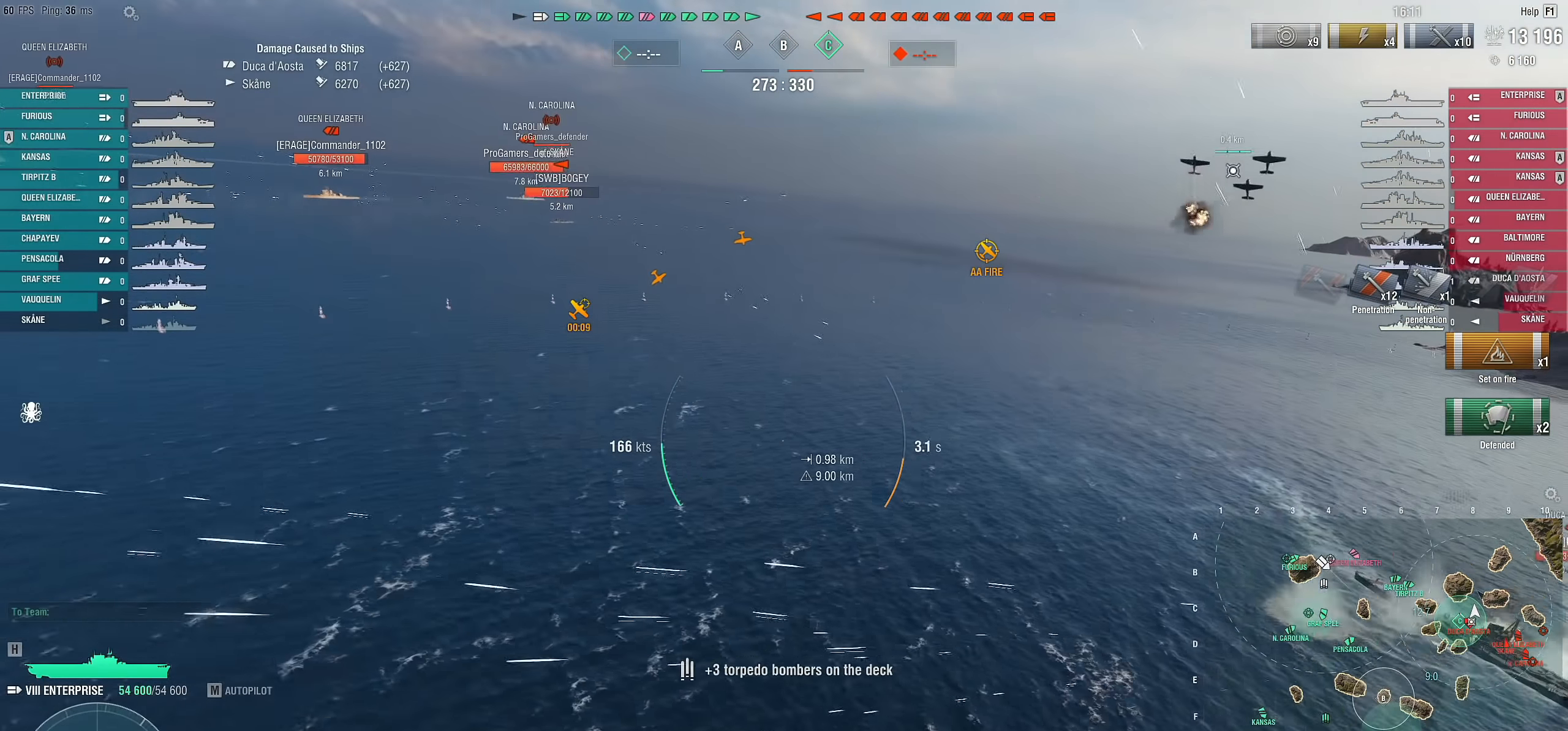
{"keys": ["a"], "mouse": [], "mouse_move": "still", "events": []}
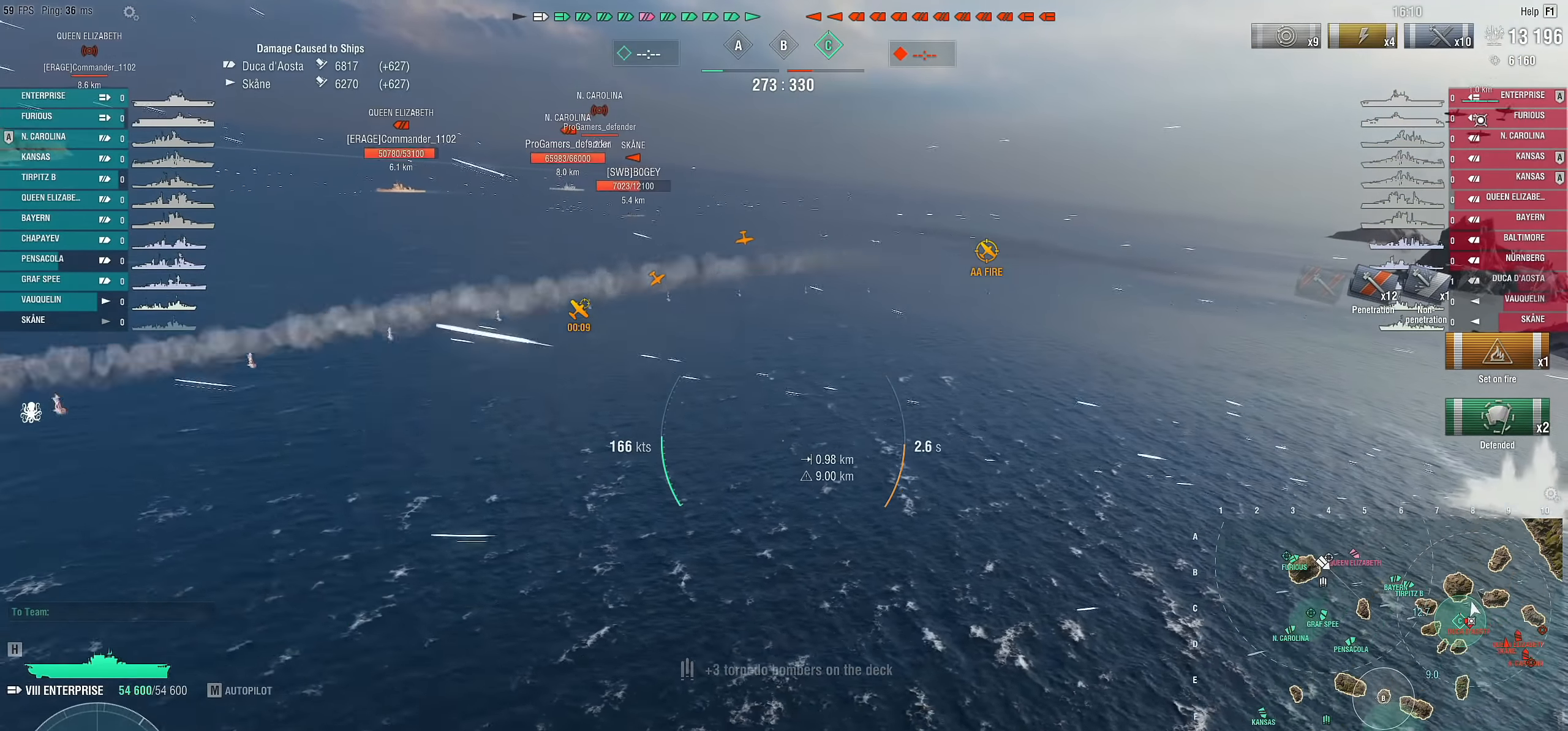
{"keys": ["a"], "mouse": [], "mouse_move": "still", "events": []}
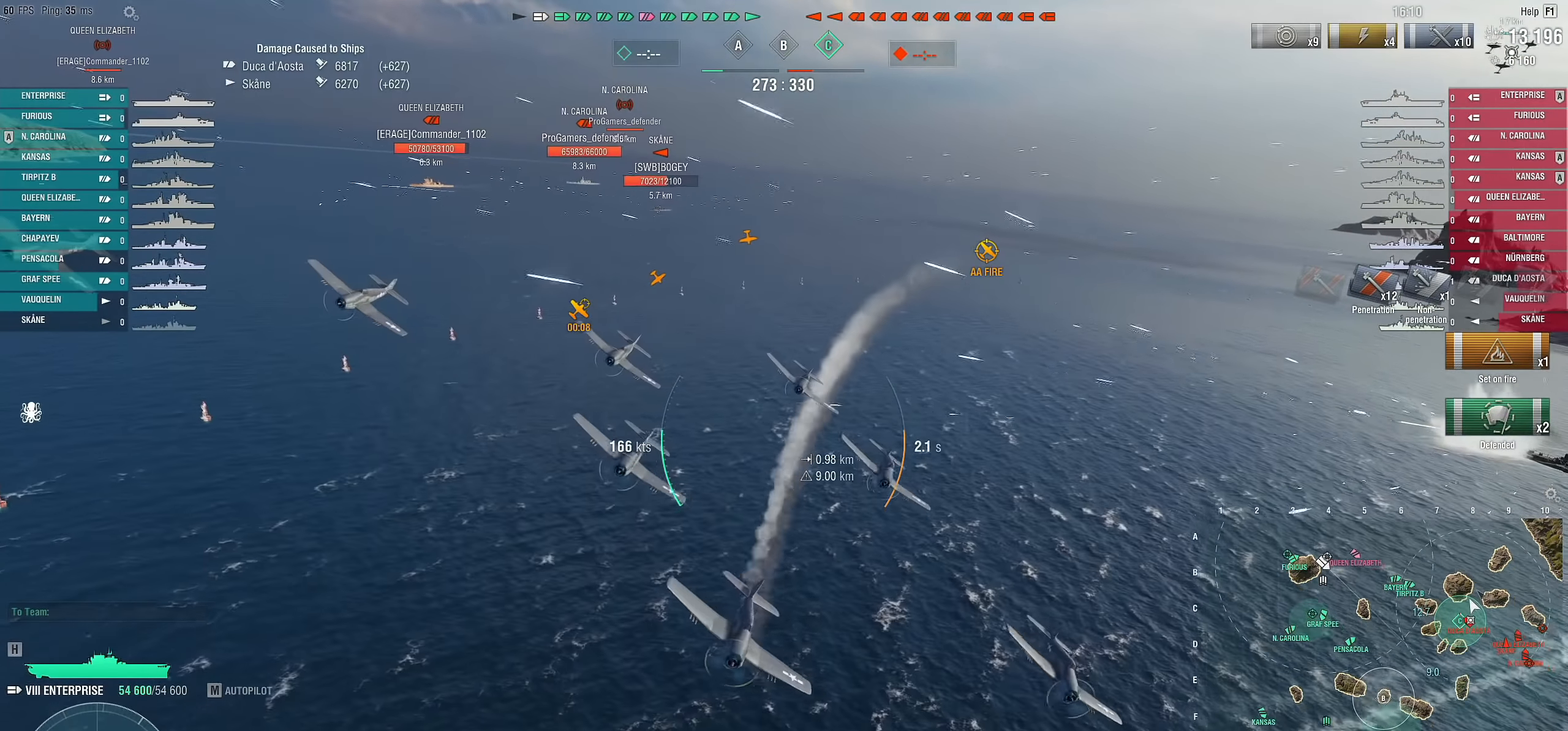
{"keys": ["d"], "mouse": [], "mouse_move": "still", "events": [[500, "a", "up"], [500, "d", "down"]]}
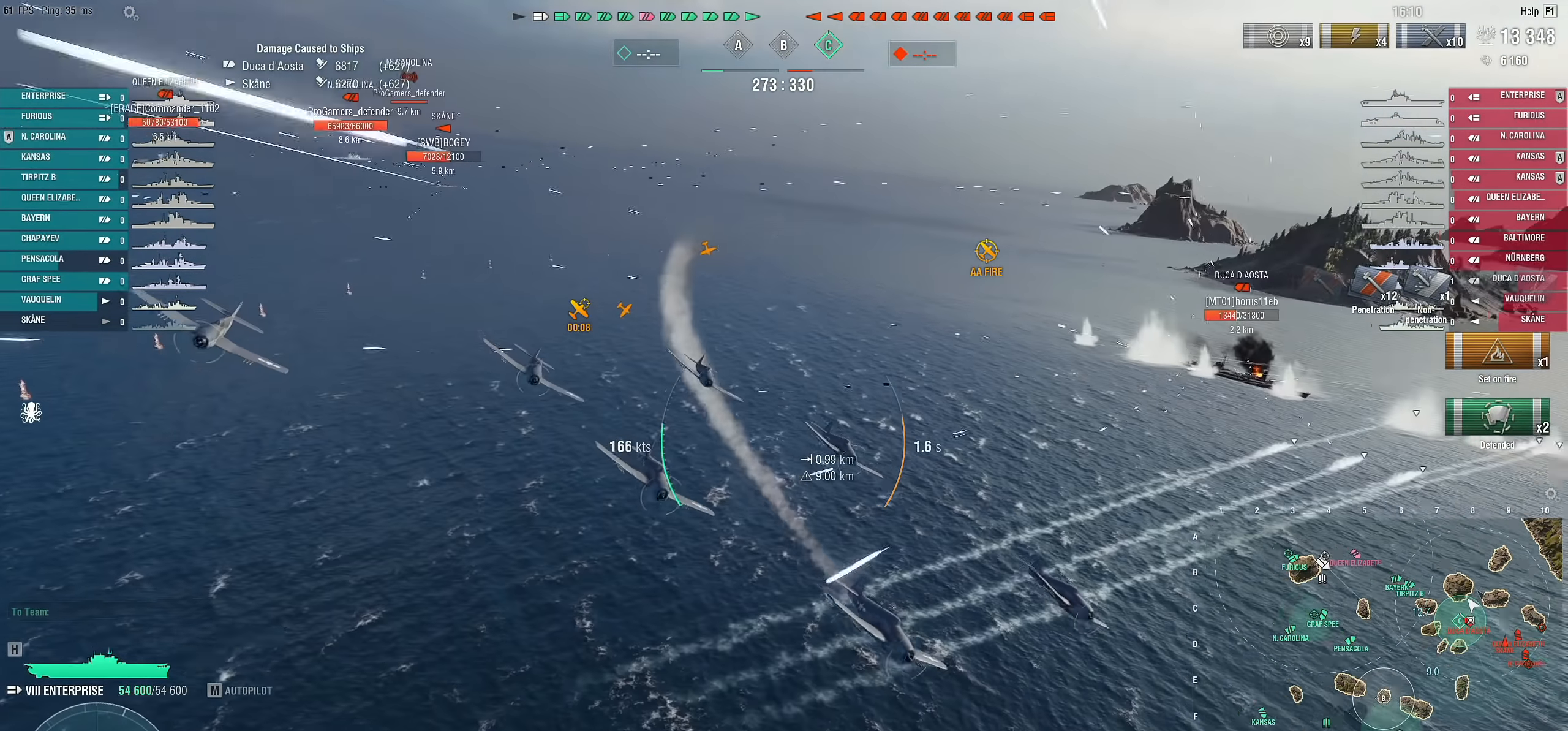
{"keys": ["d"], "mouse": [], "mouse_move": "still", "events": []}
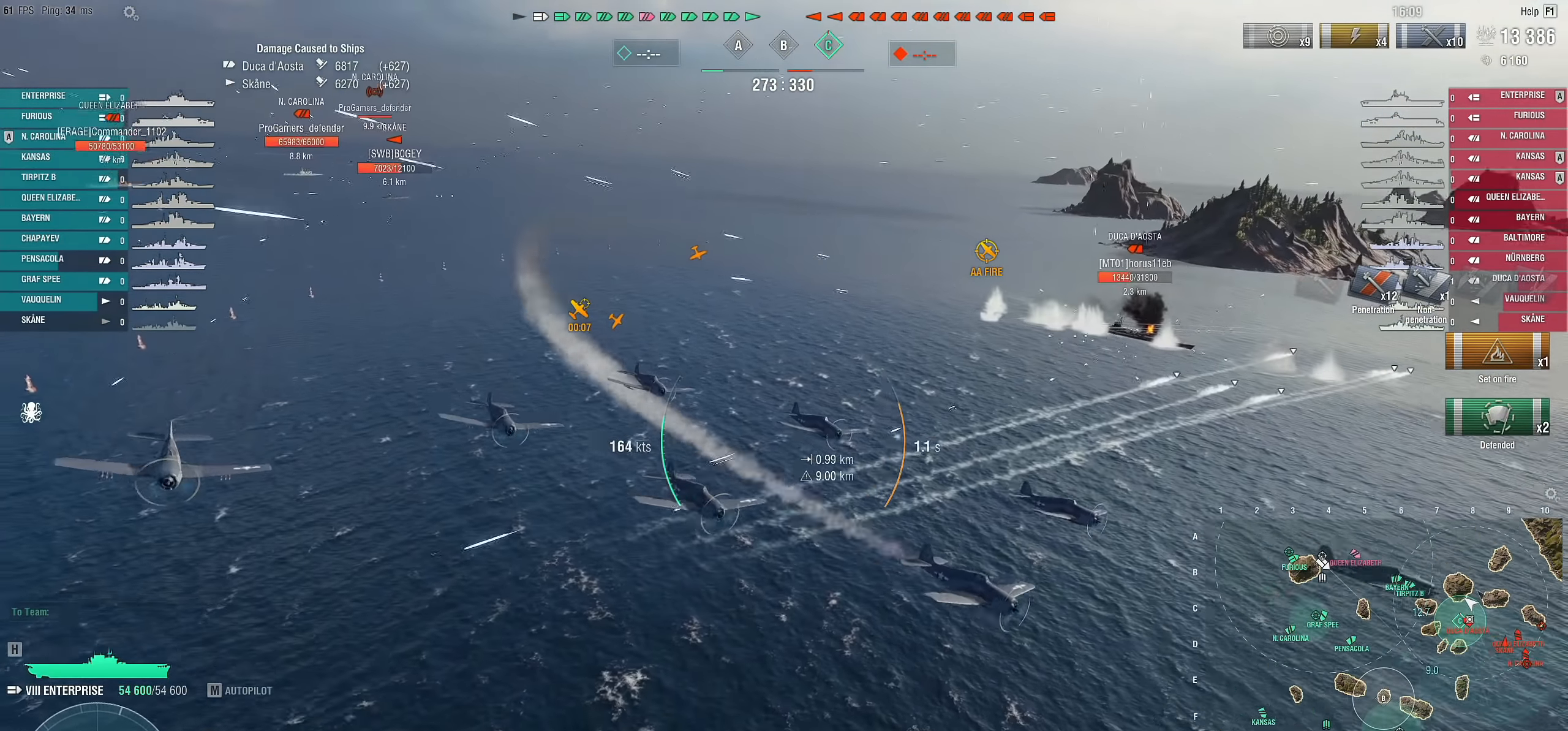
{"keys": ["d"], "mouse": [], "mouse_move": "still", "events": []}
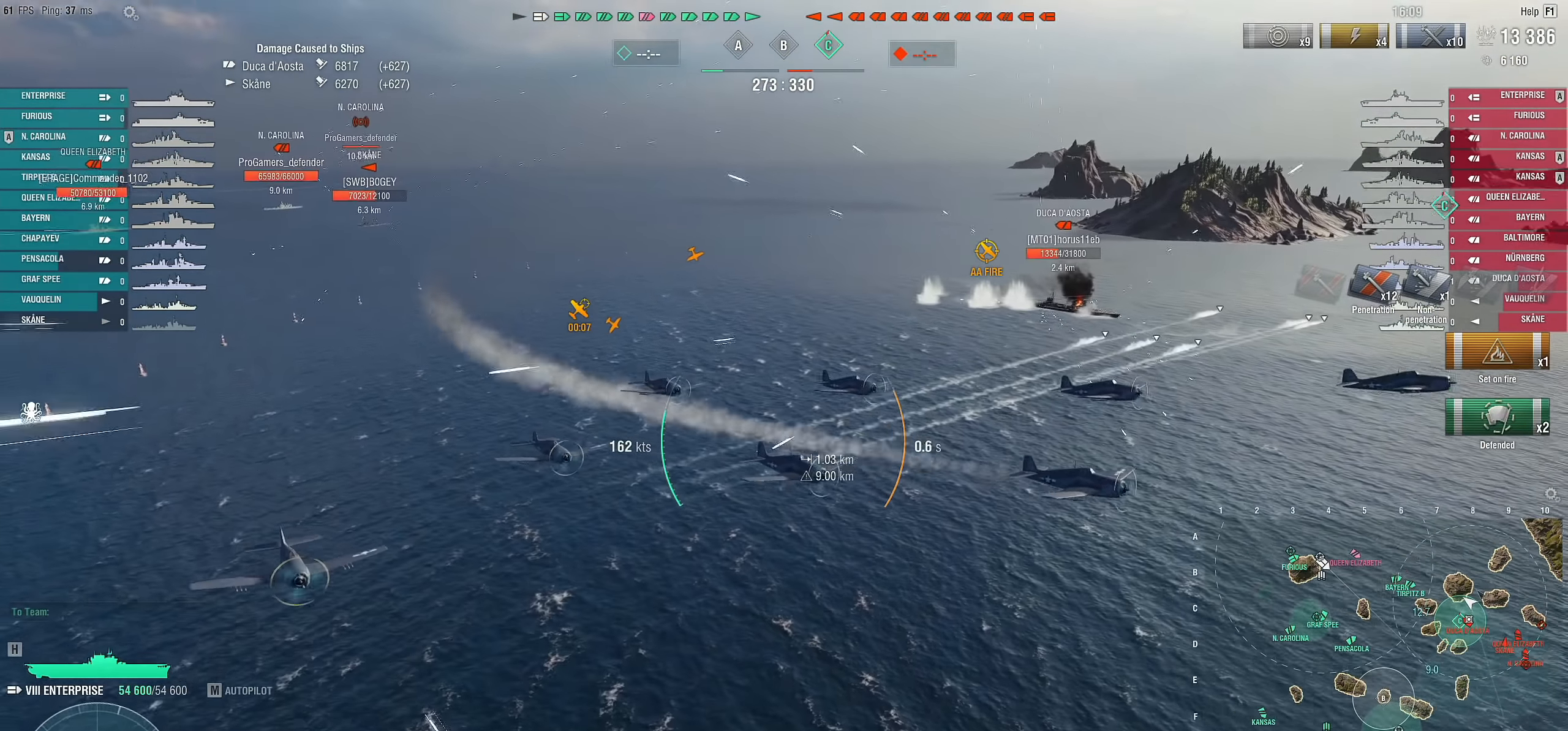
{"keys": ["d"], "mouse": [], "mouse_move": "still", "events": []}
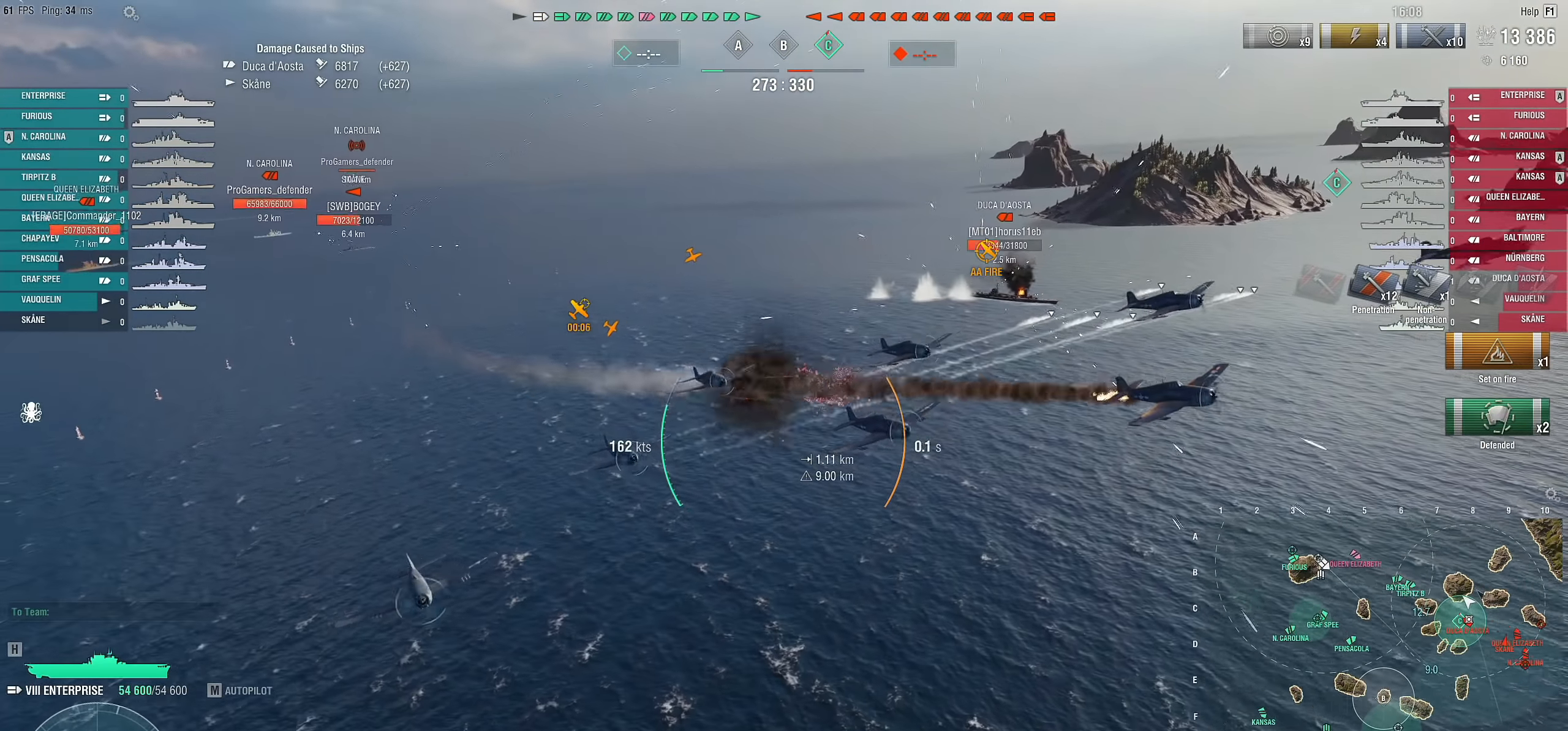
{"keys": ["d", "s"], "mouse": [], "mouse_move": "still", "events": [[33, "s", "down"]]}
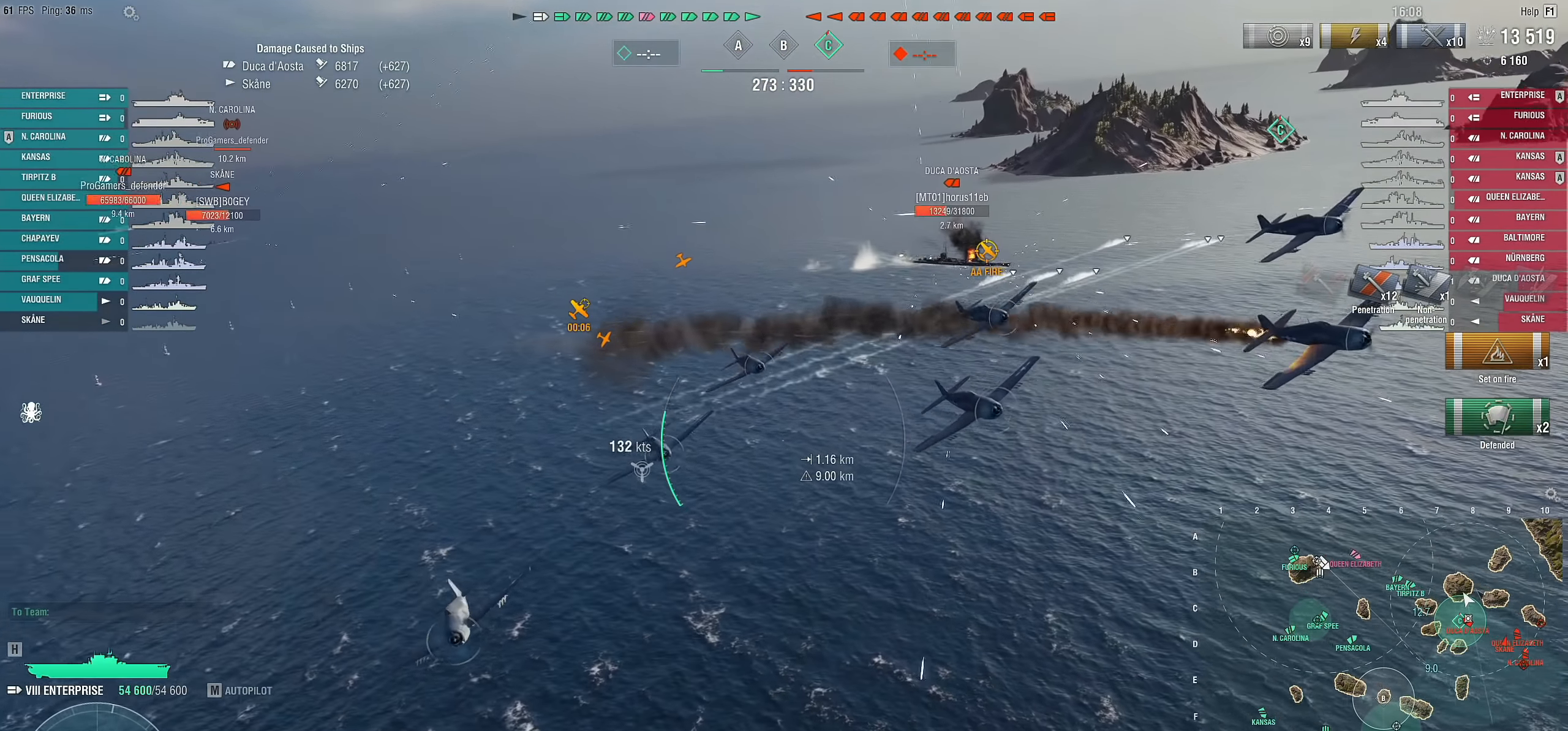
{"keys": ["d", "s"], "mouse": [], "mouse_move": "still", "events": []}
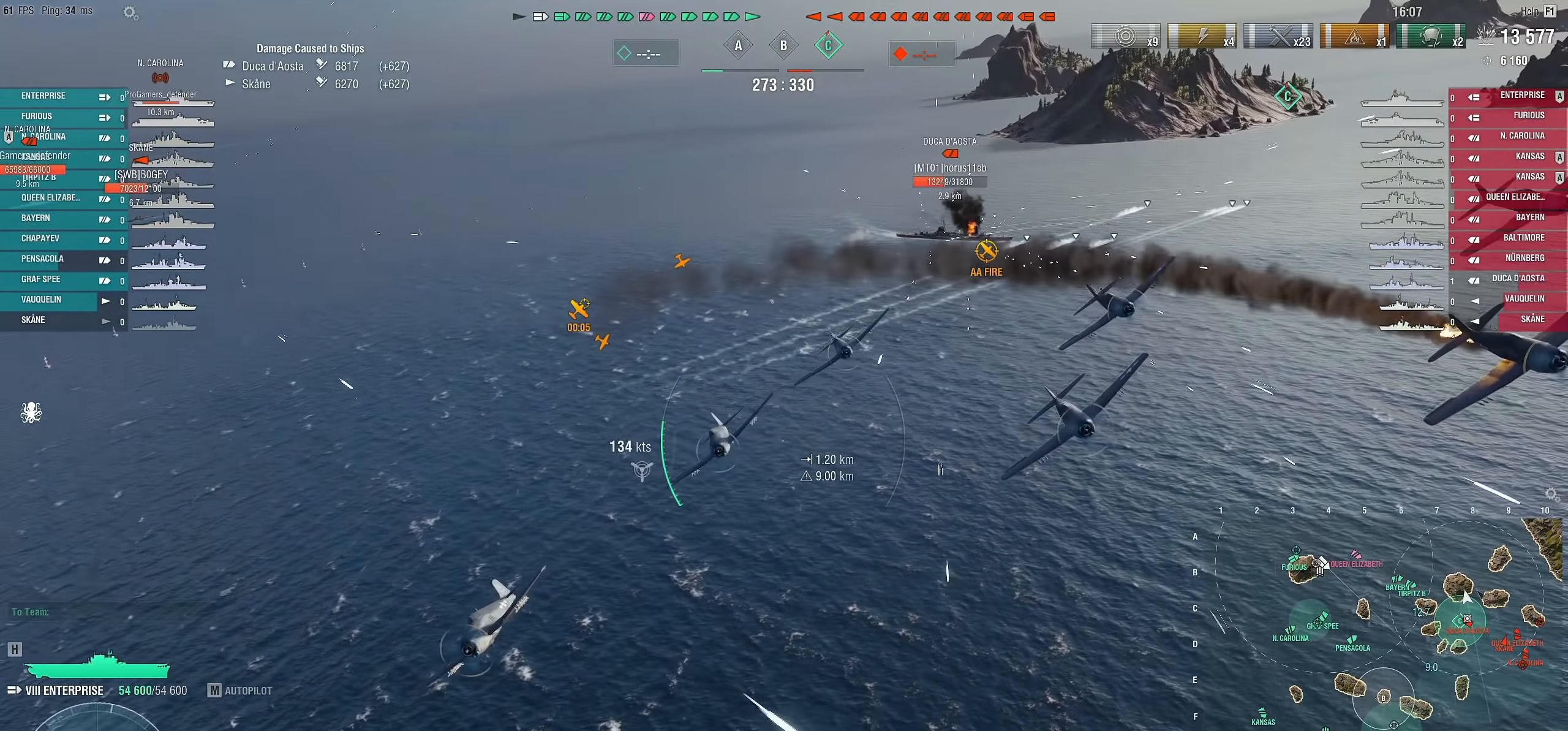
{"keys": ["d", "s"], "mouse": [], "mouse_move": "still", "events": []}
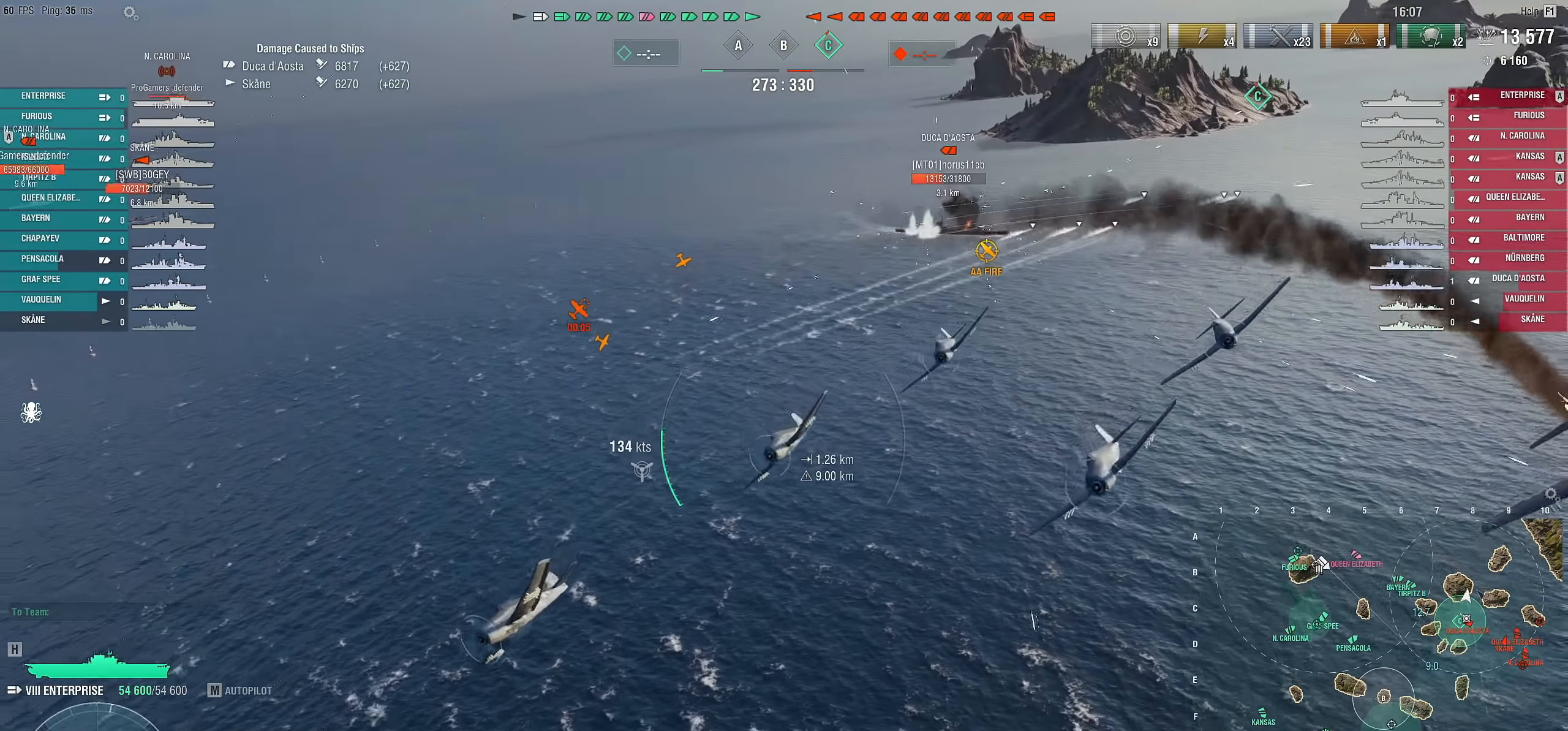
{"keys": ["d", "s"], "mouse": [], "mouse_move": "still", "events": []}
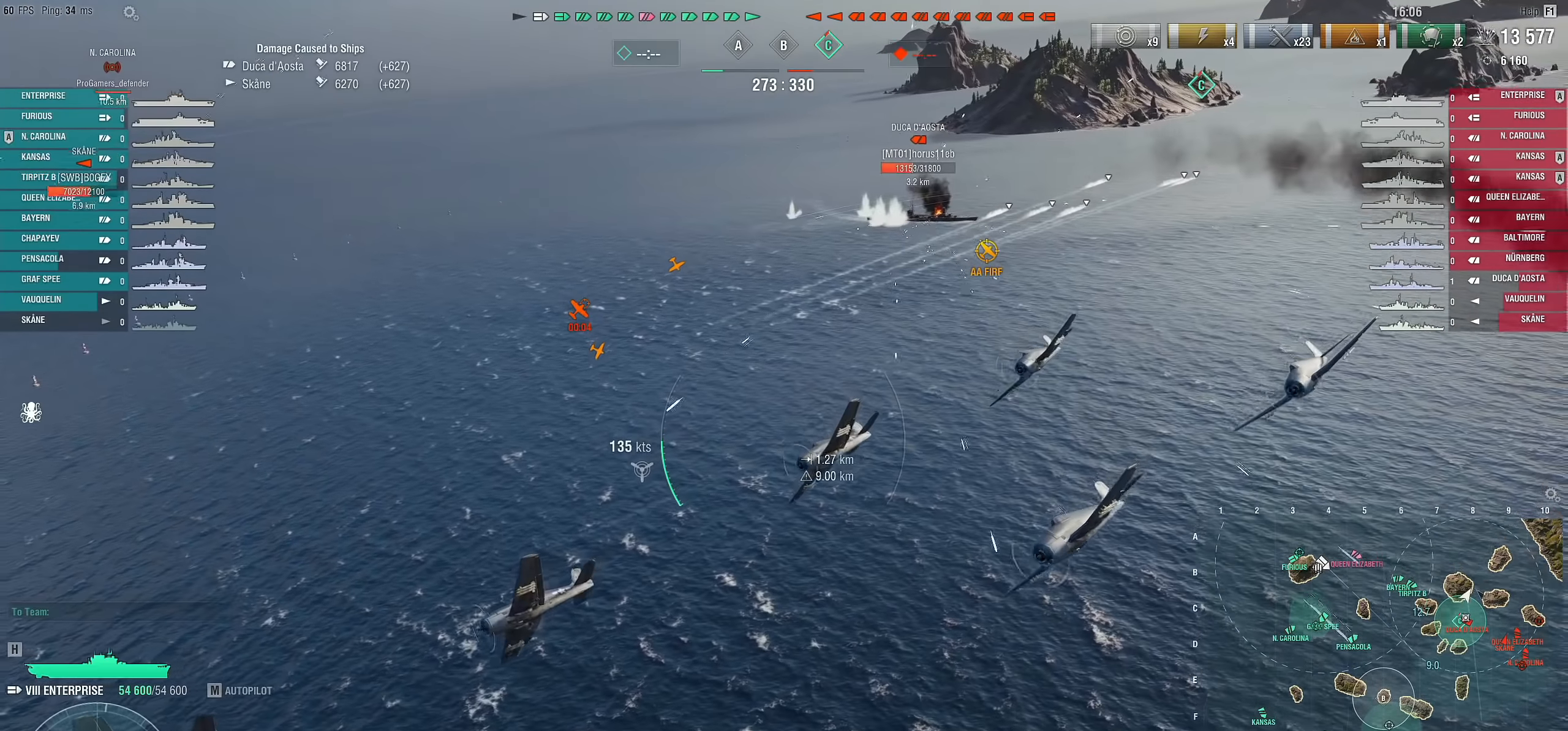
{"keys": ["d", "s"], "mouse": [], "mouse_move": "still", "events": []}
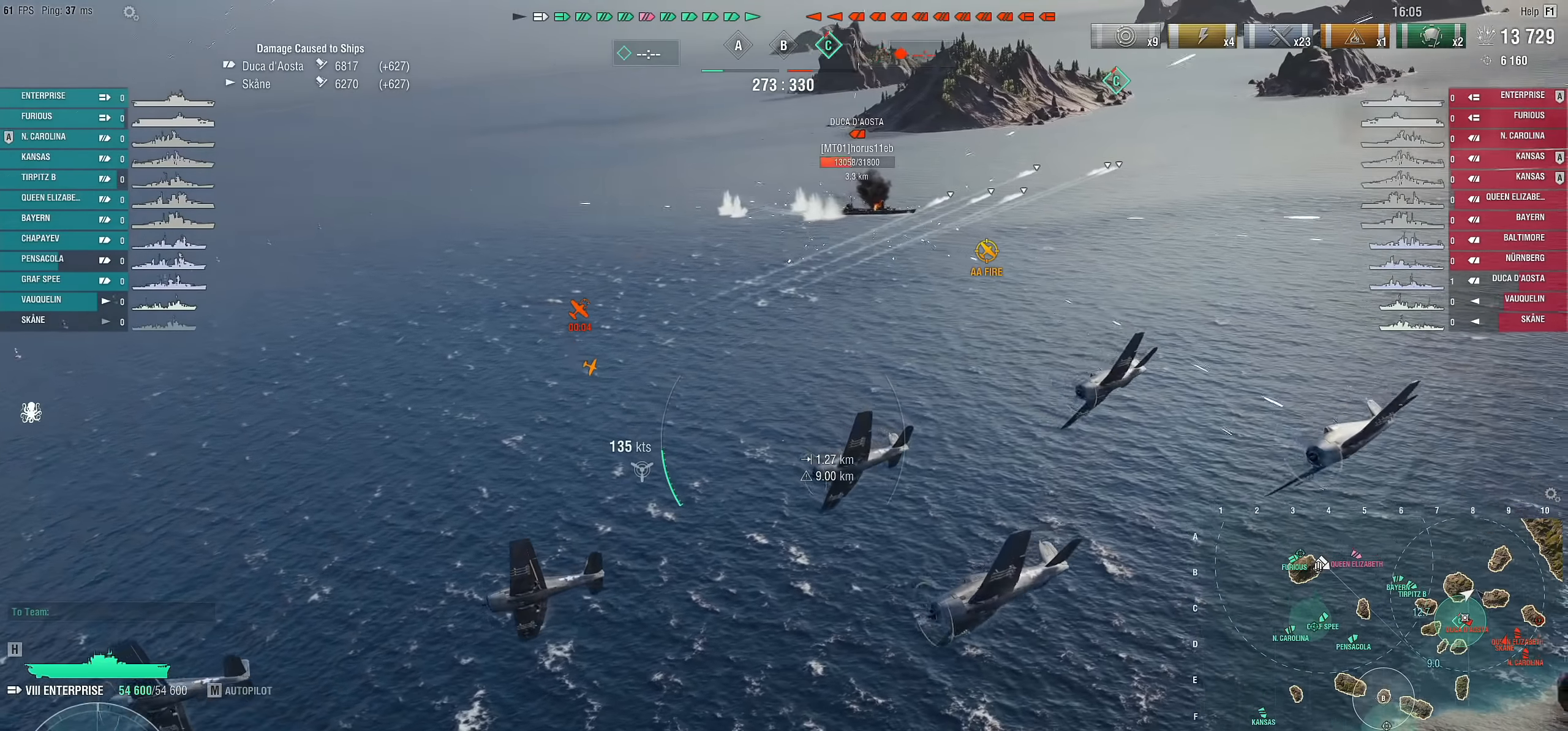
{"keys": ["d"], "mouse": [], "mouse_move": "still", "events": [[66, "s", "up"]]}
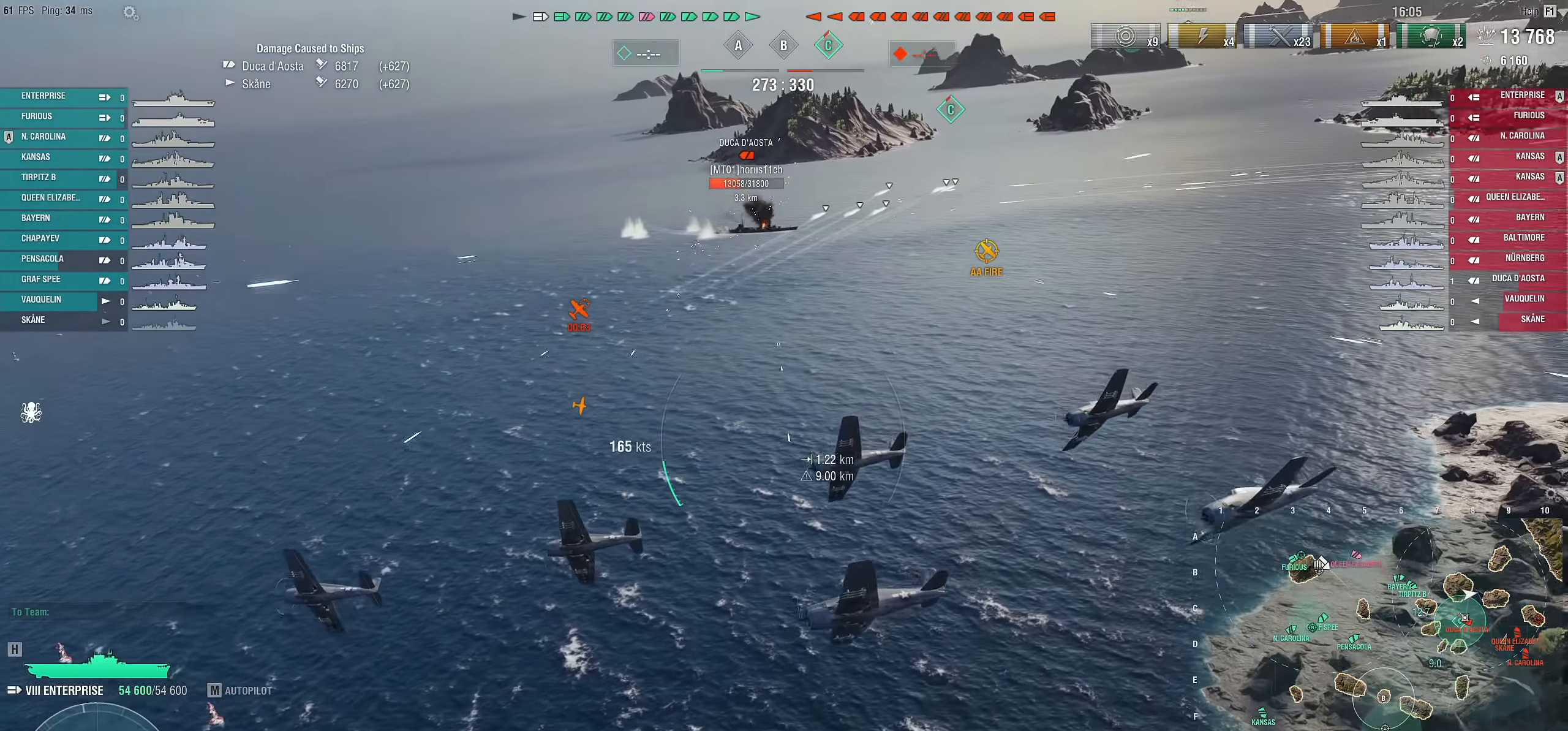
{"keys": ["d"], "mouse": [], "mouse_move": "still", "events": []}
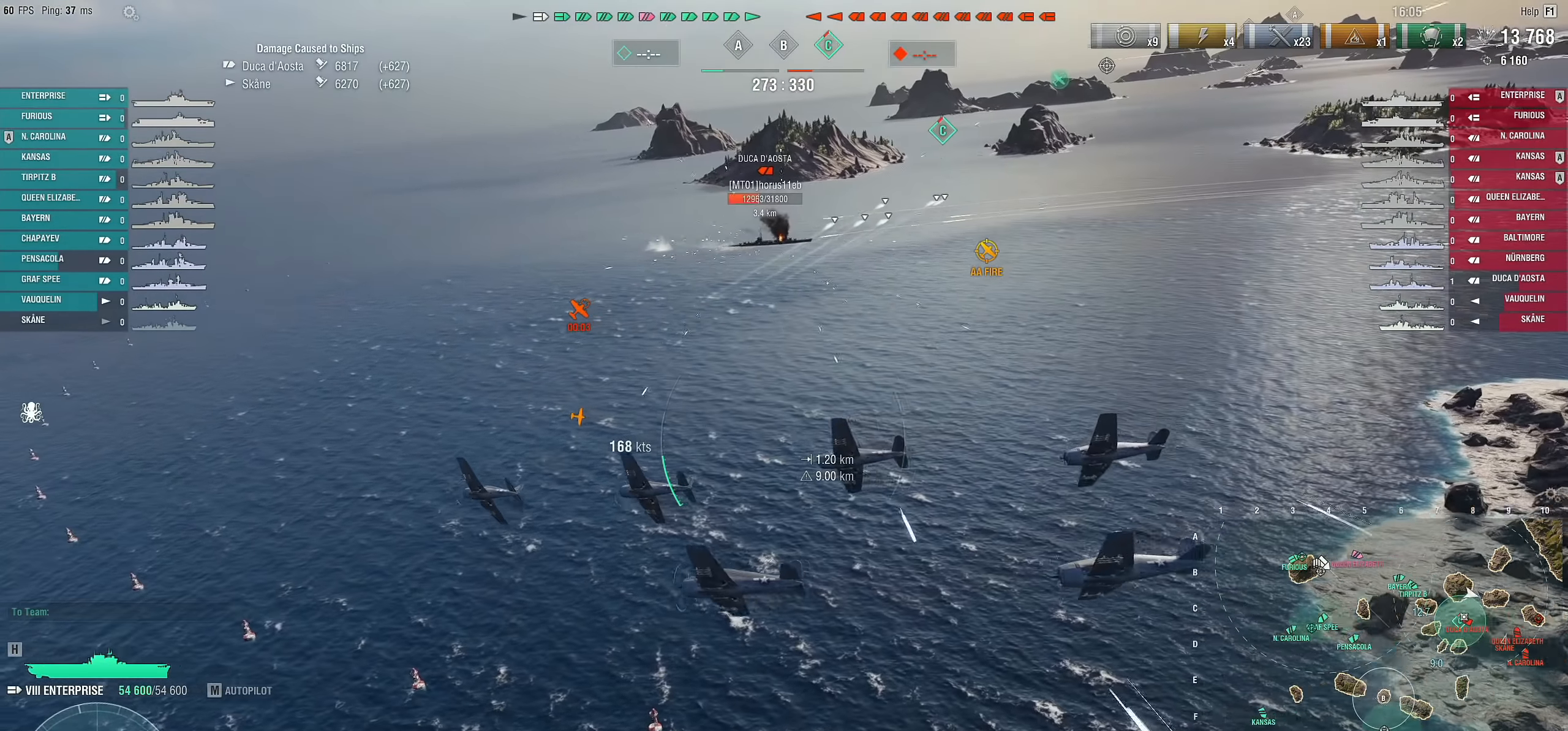
{"keys": ["d"], "mouse": [], "mouse_move": "still", "events": []}
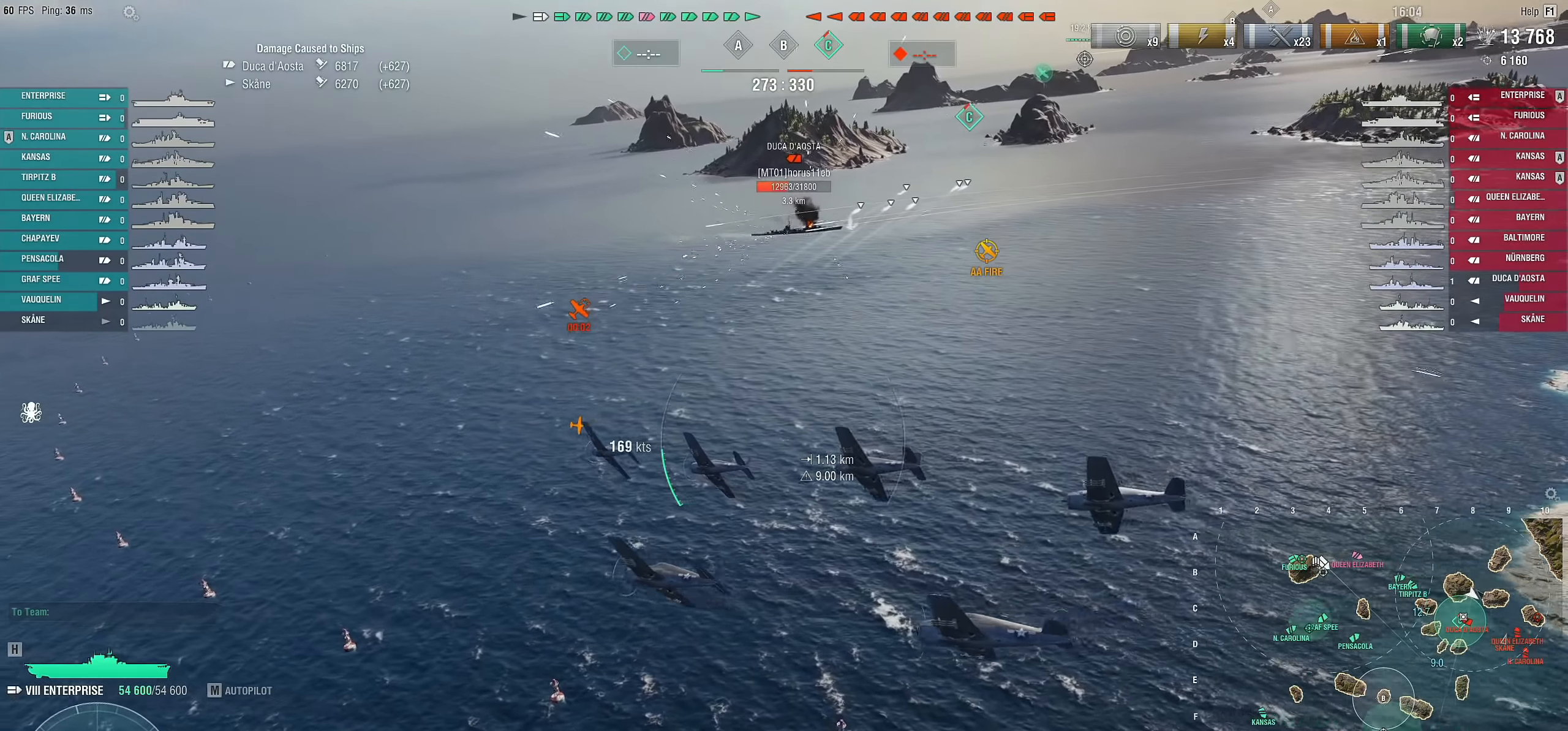
{"keys": ["d", "s"], "mouse": [], "mouse_move": "still", "events": [[33, "s", "down"]]}
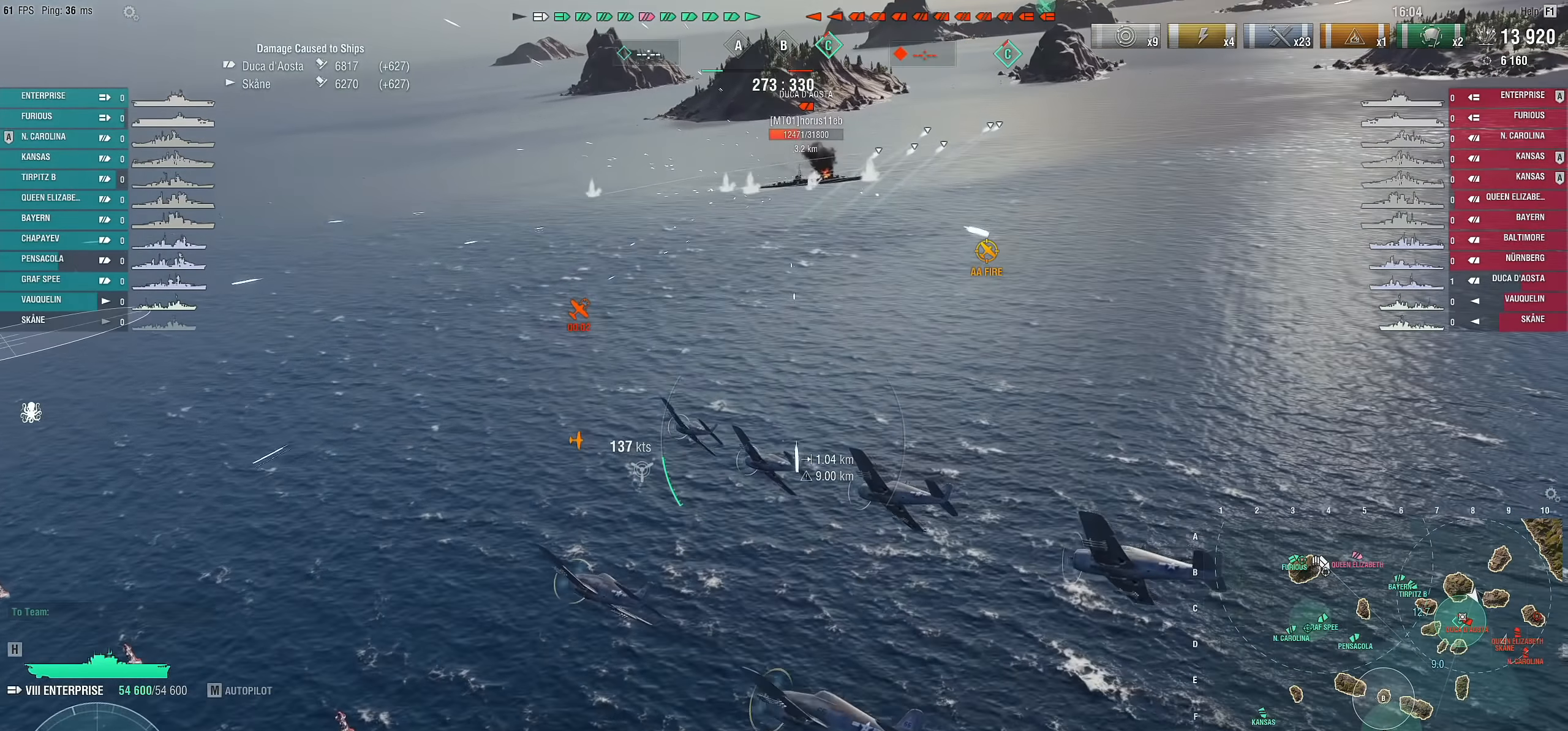
{"keys": ["d", "s"], "mouse": [], "mouse_move": "still", "events": []}